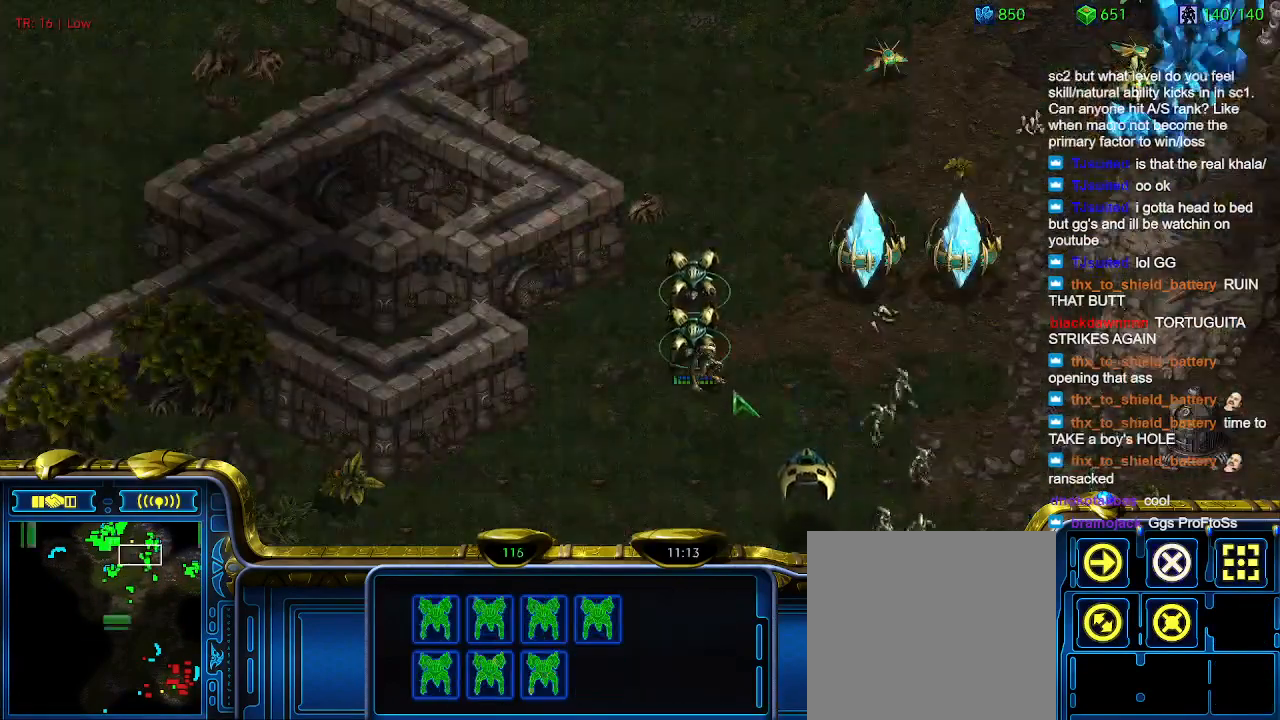
Gameplay with keyboard; each line is a JSON object with the keys held at the frame after it. "events" lists presses ("down") and releases ("up") of "1", "2", "3", "4", "5", "6", "a", "c", "ctrl", "d", "e", "f2", "f3", "q", "s", "t", "w", "x" and "z" between this image and that frame as [ms after this image, input, new state], when the widget could be followed in between. No other keys are recorded. Mouse input is not recorded.
{"keys": [], "events": [[66, "2", "up"]]}
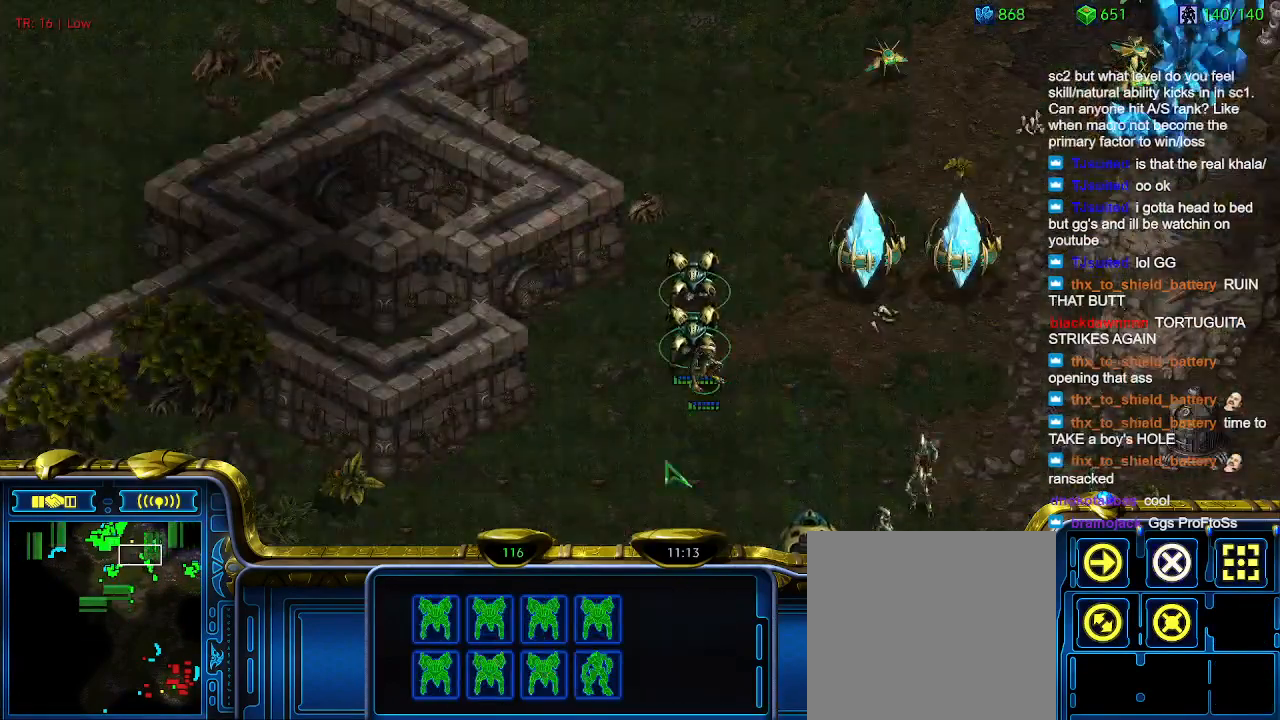
{"keys": [], "events": [[200, "ctrl", "down"], [266, "2", "down"], [366, "2", "up"], [366, "ctrl", "up"]]}
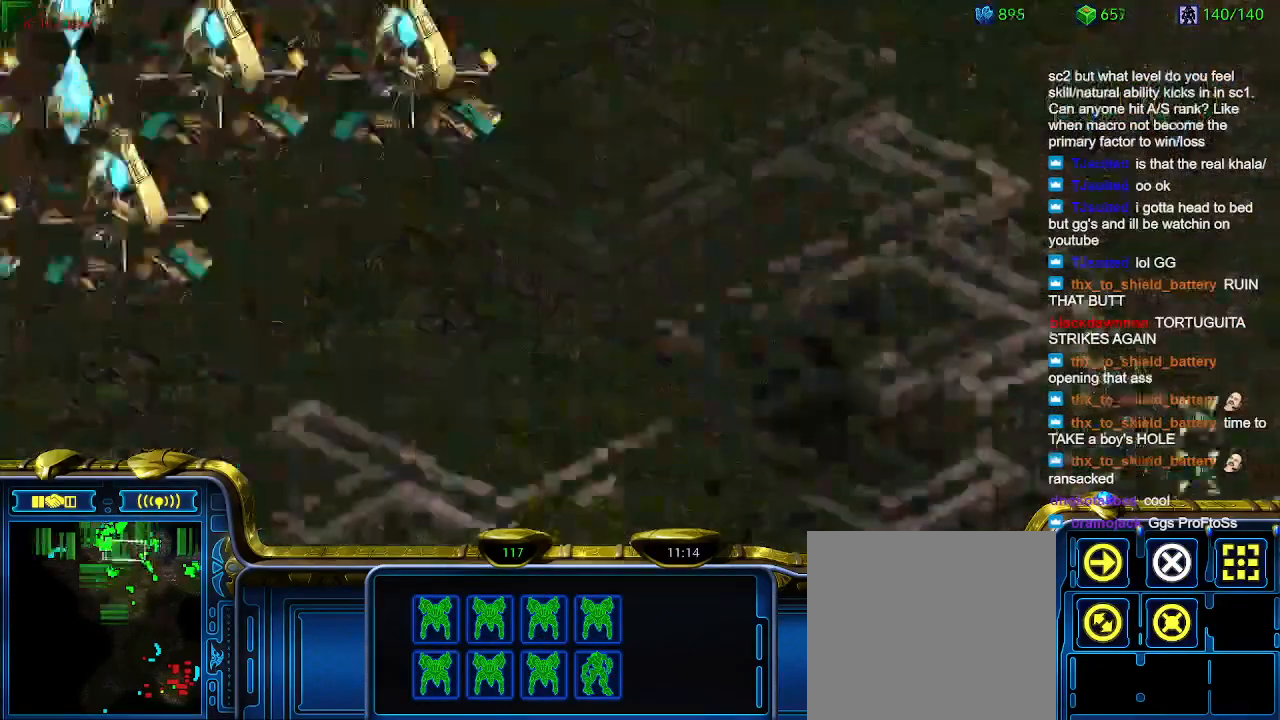
{"keys": [], "events": []}
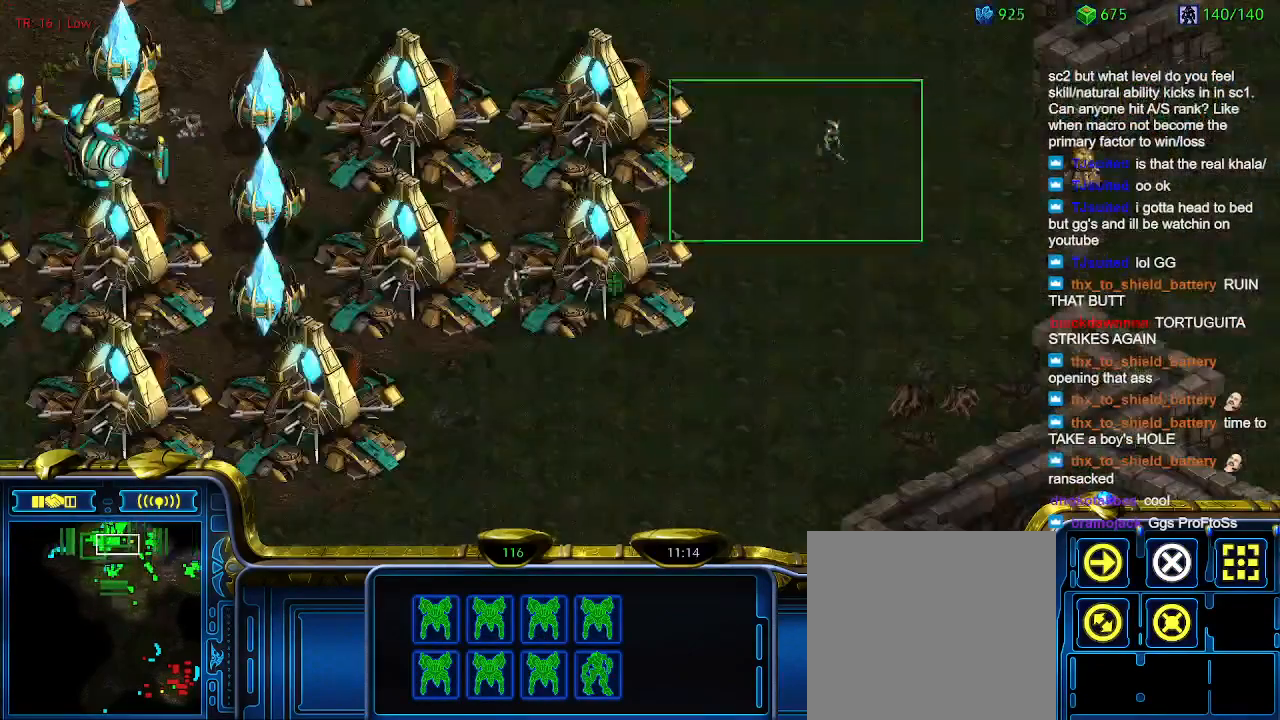
{"keys": [], "events": []}
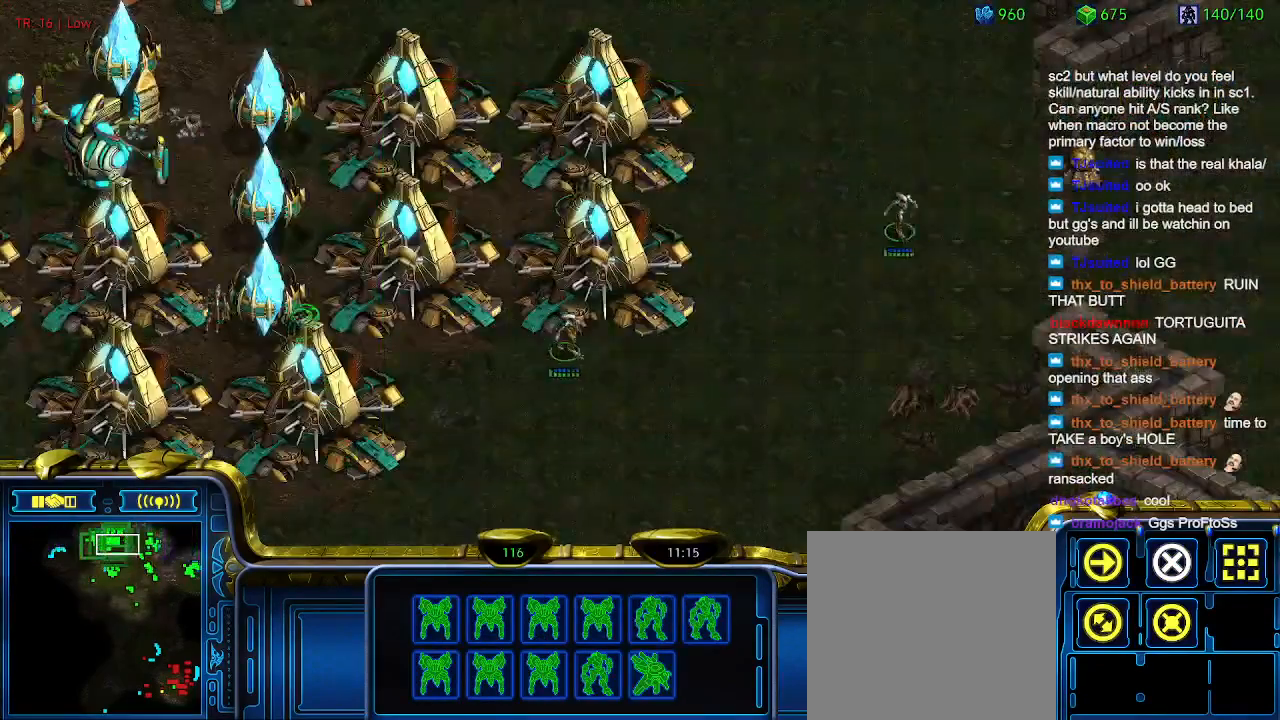
{"keys": [], "events": []}
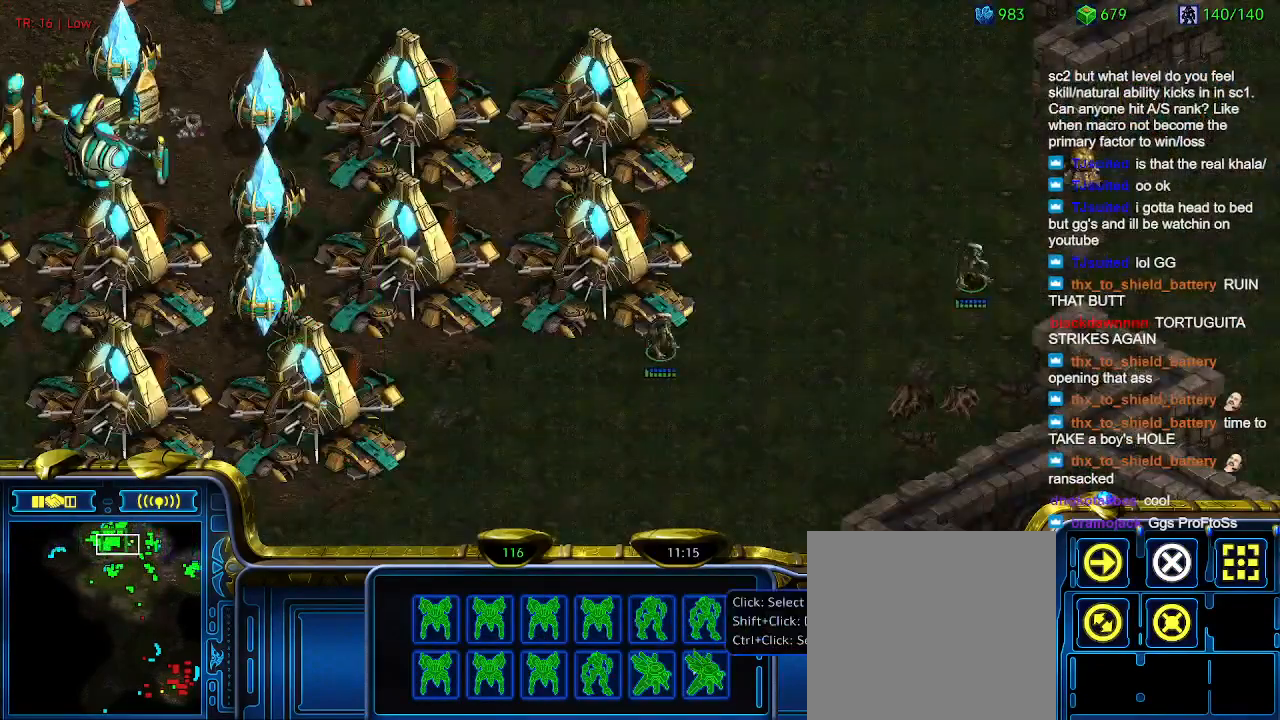
{"keys": ["ctrl"], "events": [[500, "ctrl", "down"]]}
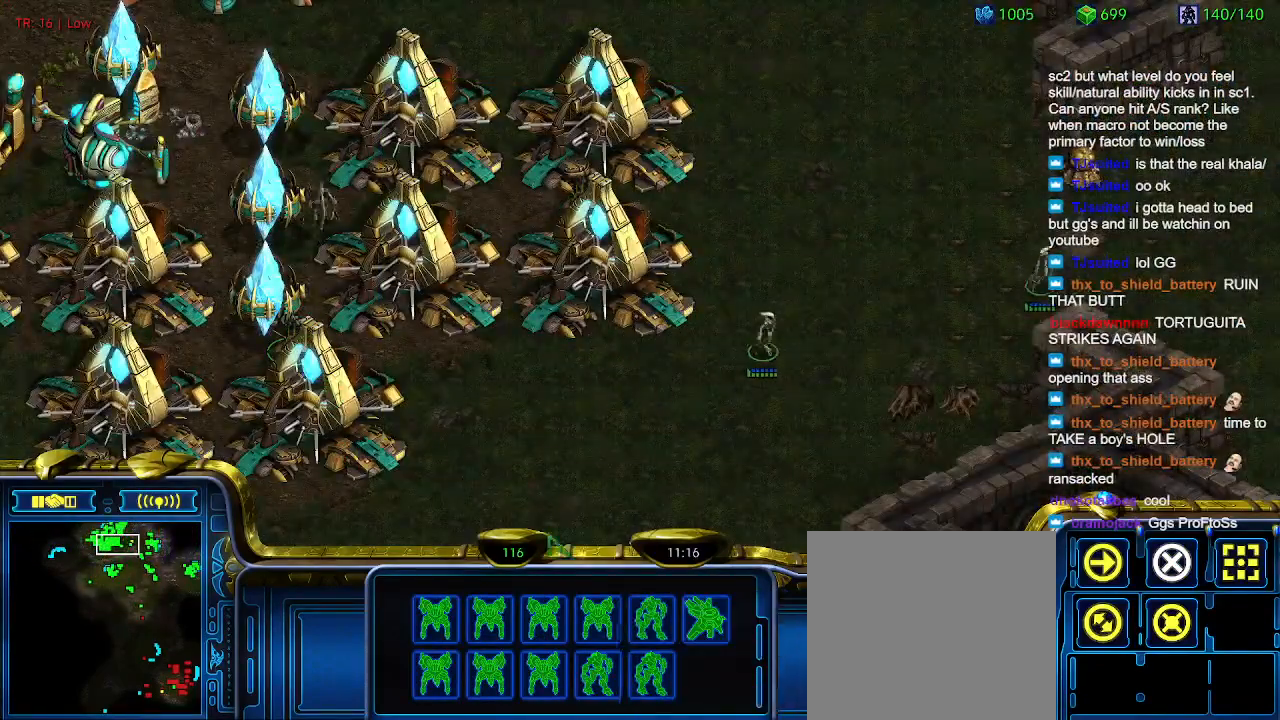
{"keys": [], "events": [[133, "2", "down"], [300, "2", "up"], [300, "ctrl", "up"]]}
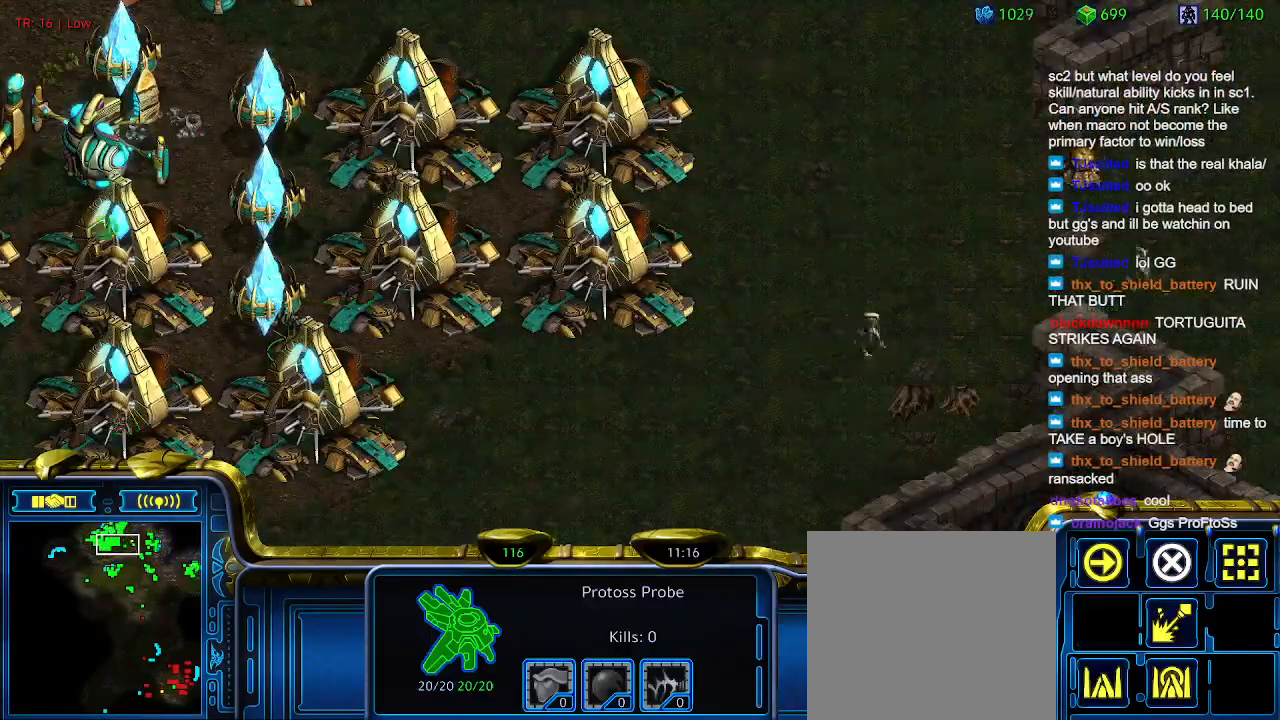
{"keys": [], "events": []}
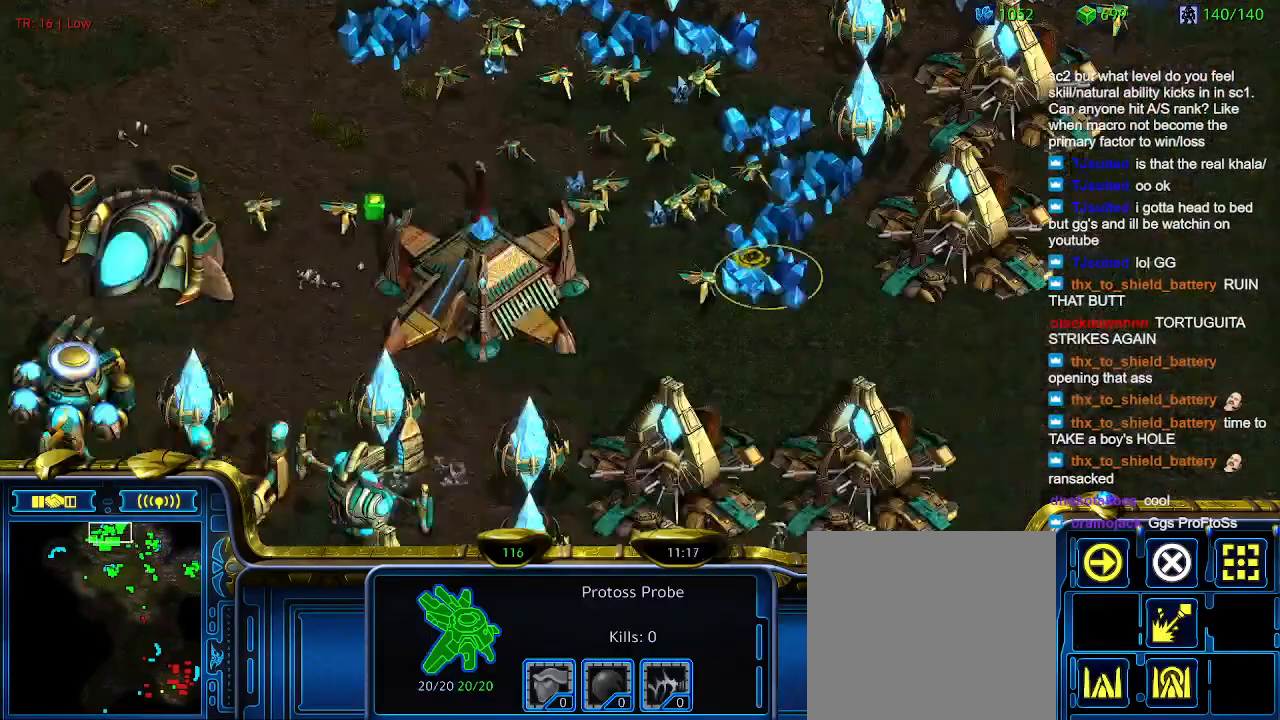
{"keys": [], "events": [[166, "2", "down"], [266, "2", "up"]]}
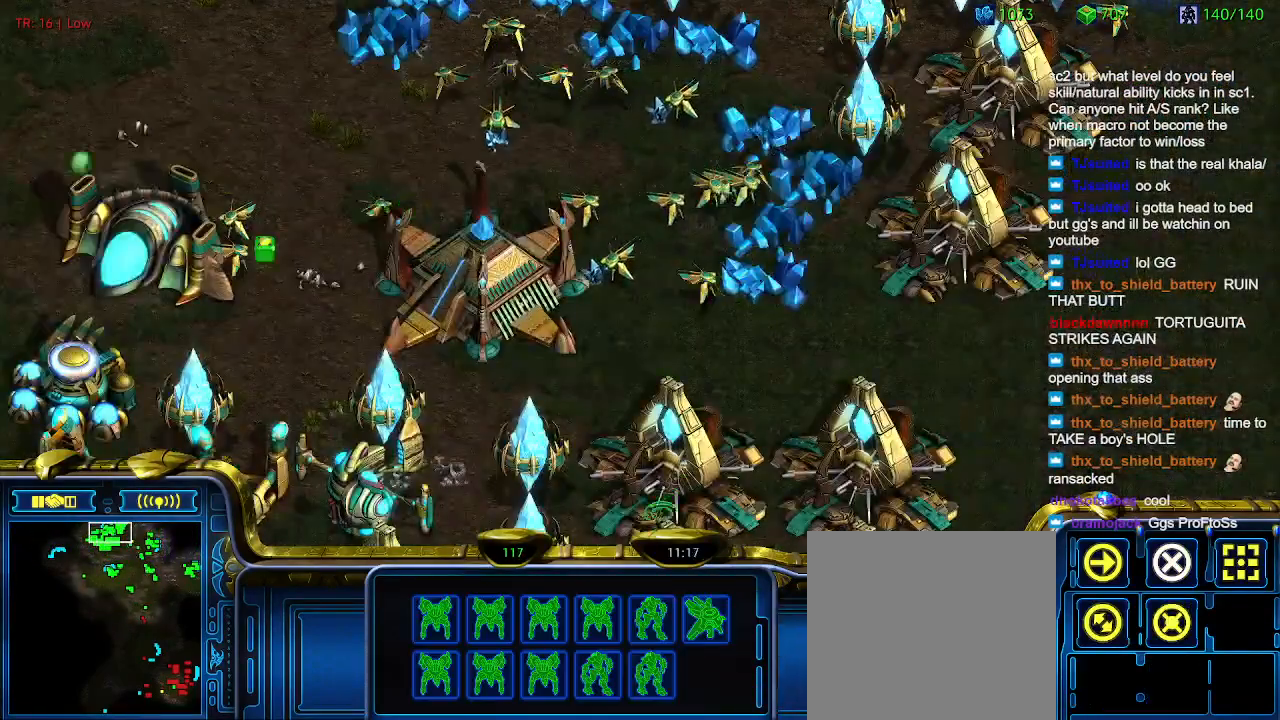
{"keys": [], "events": []}
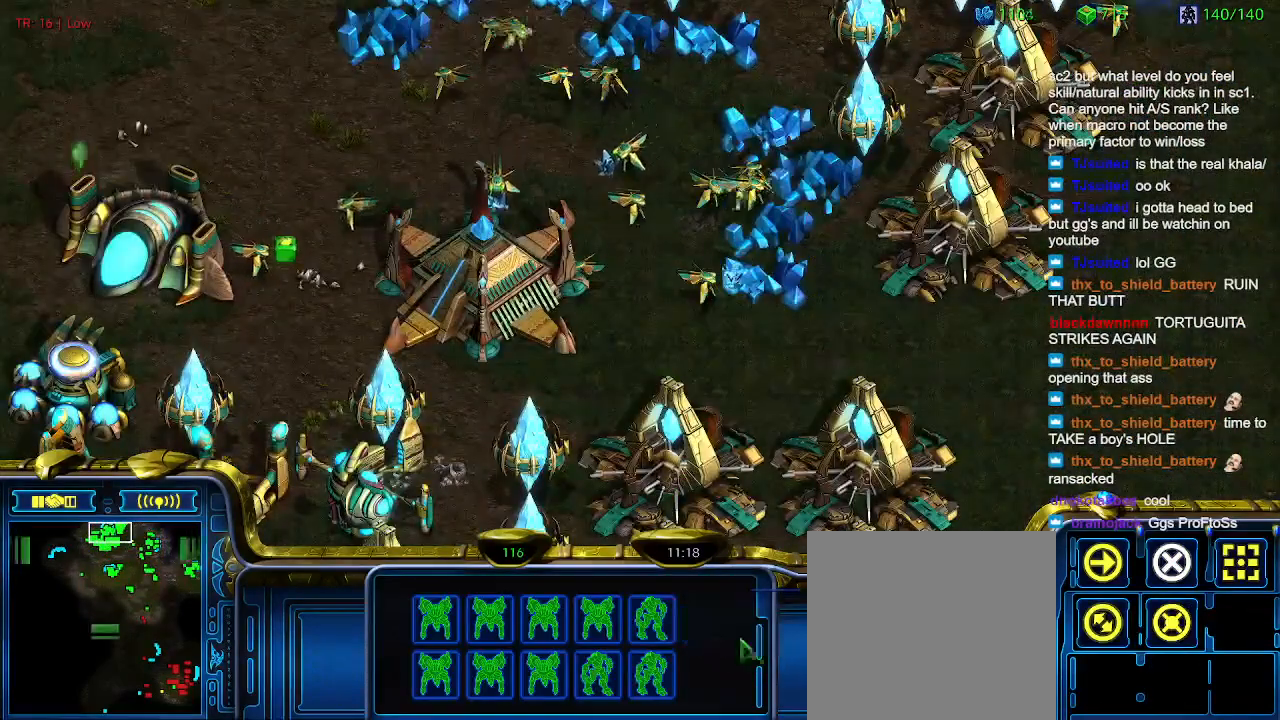
{"keys": [], "events": [[66, "ctrl", "down"], [133, "2", "down"], [200, "2", "up"], [200, "ctrl", "up"]]}
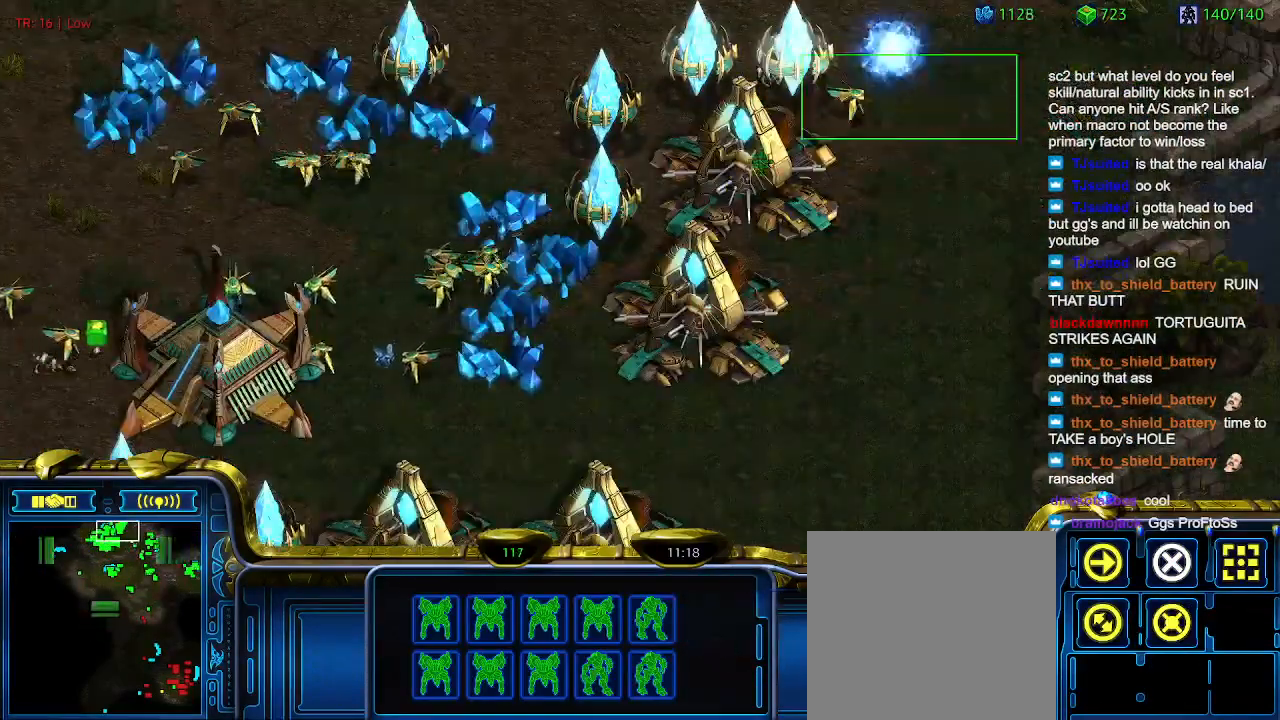
{"keys": [], "events": [[133, "q", "down"], [233, "q", "up"], [333, "q", "down"], [433, "q", "up"]]}
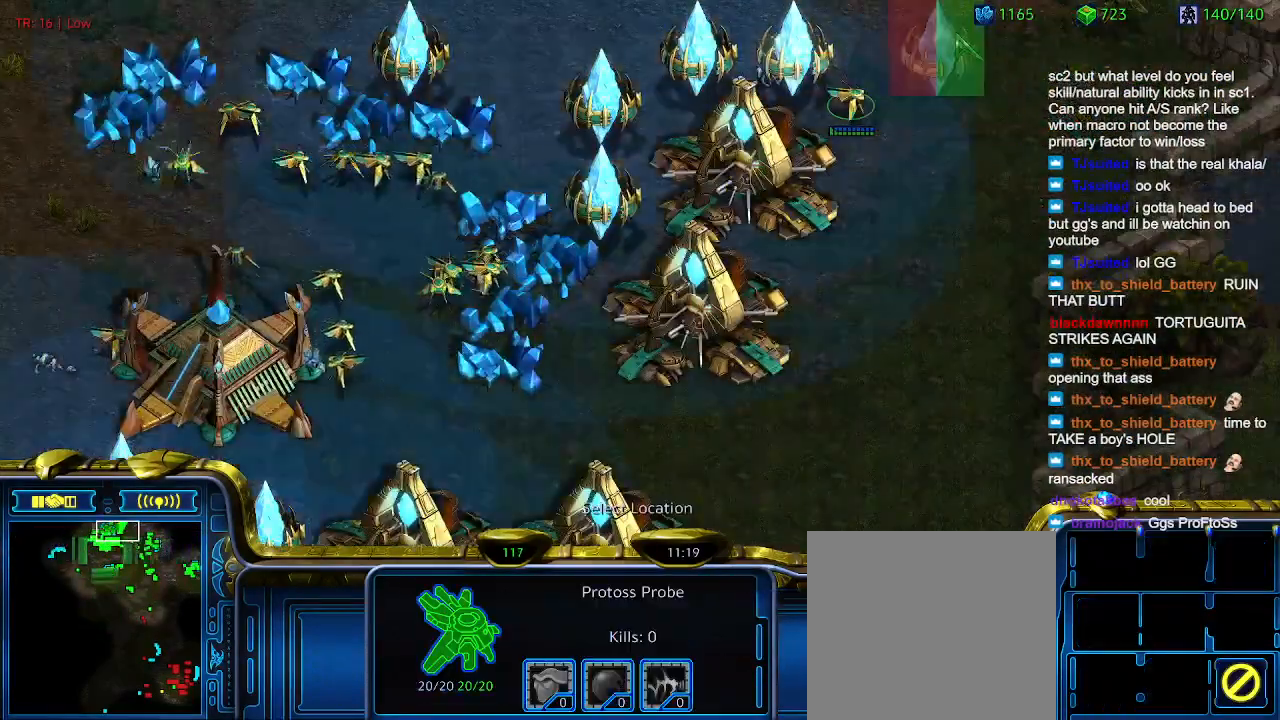
{"keys": [], "events": []}
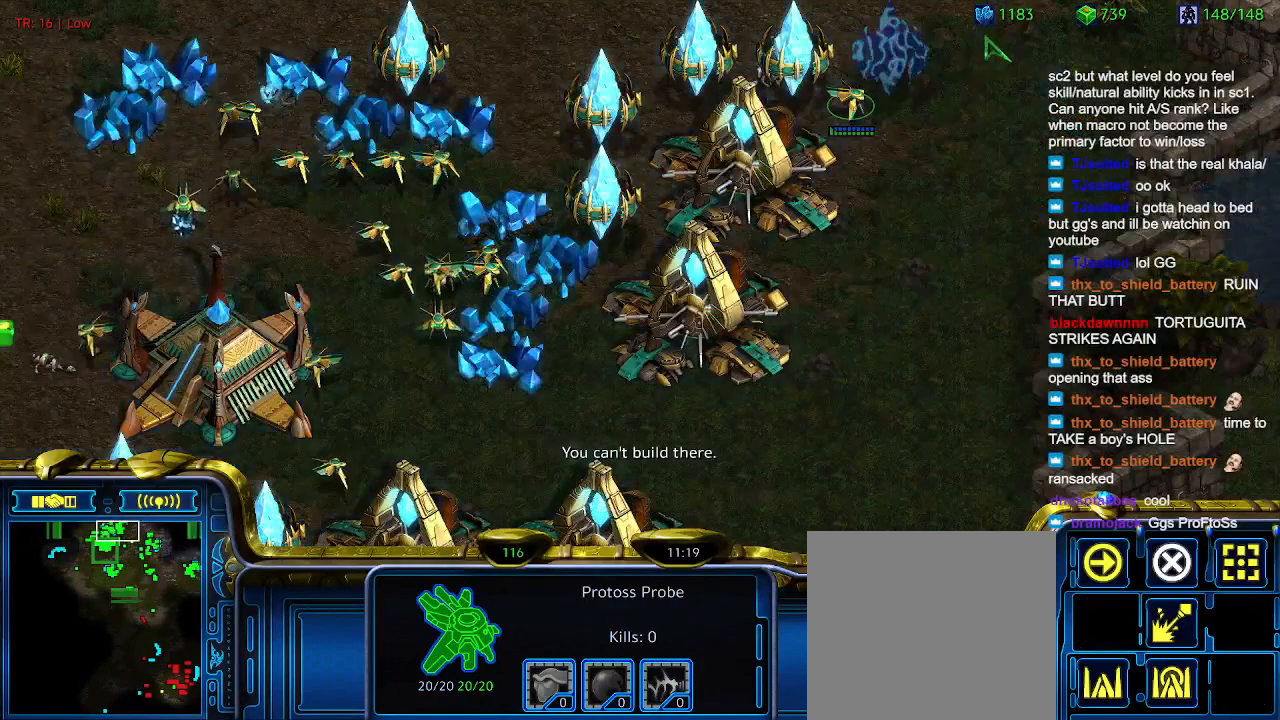
{"keys": [], "events": []}
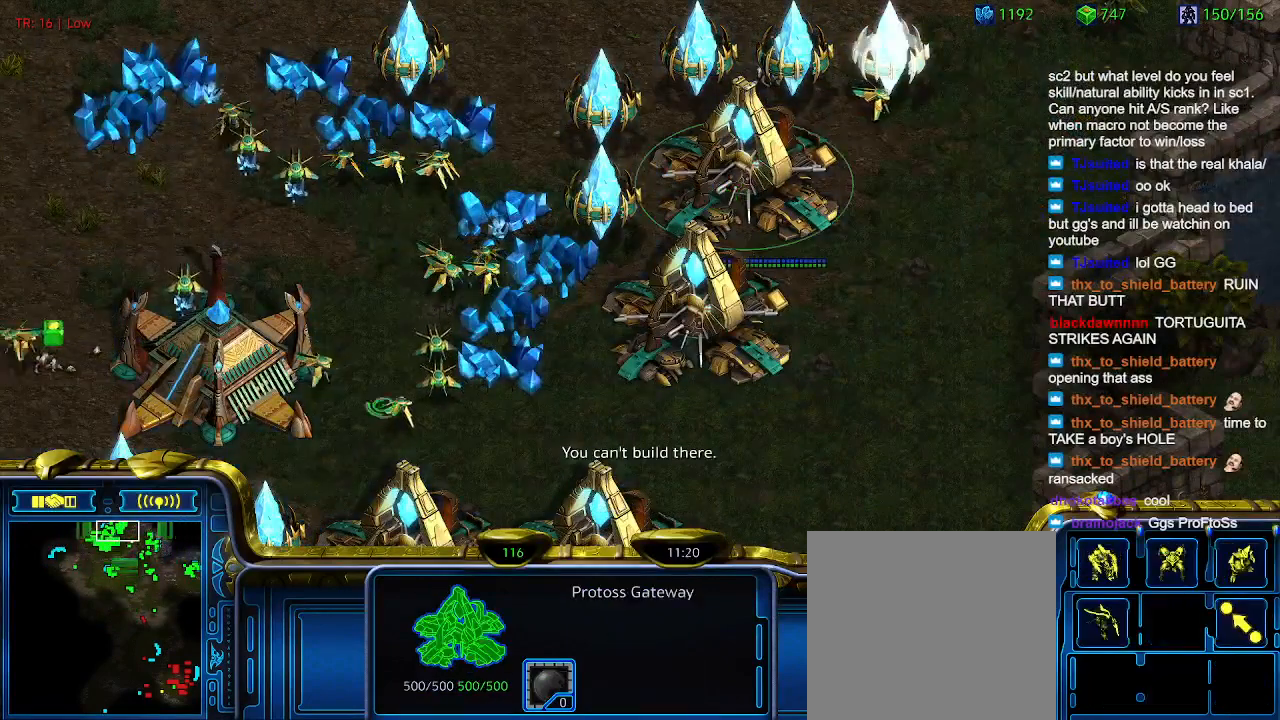
{"keys": [], "events": []}
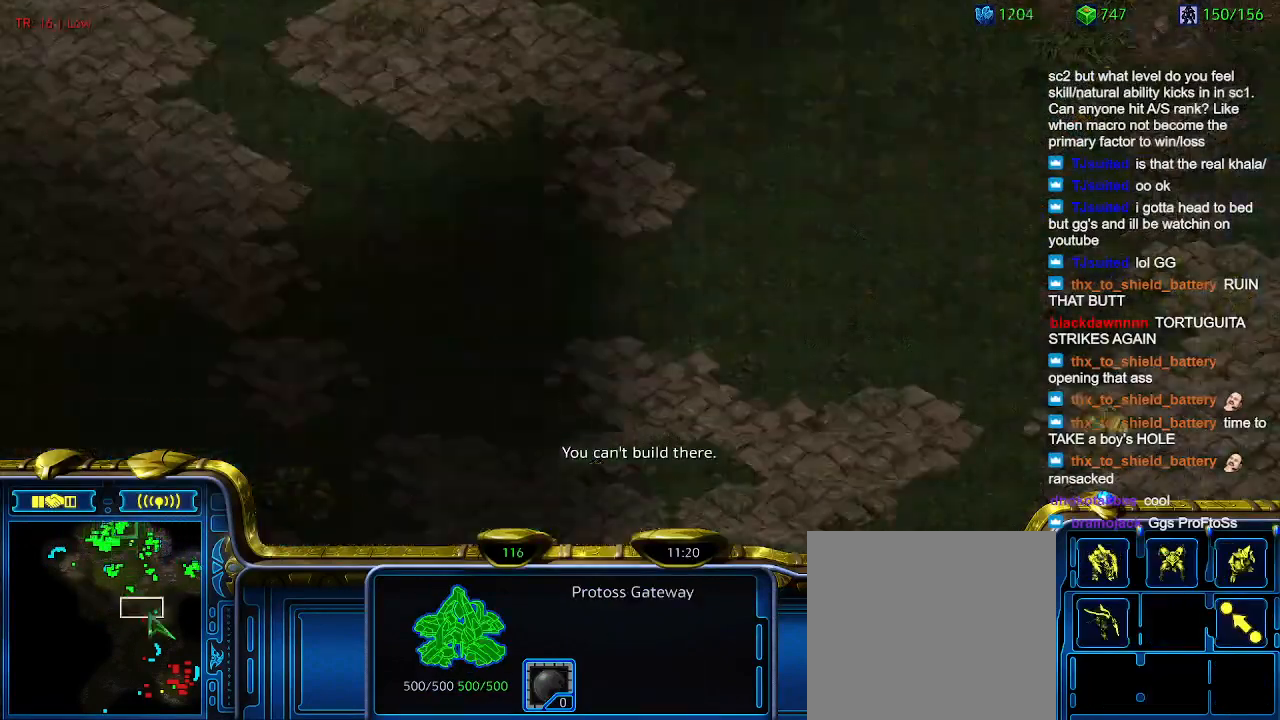
{"keys": [], "events": []}
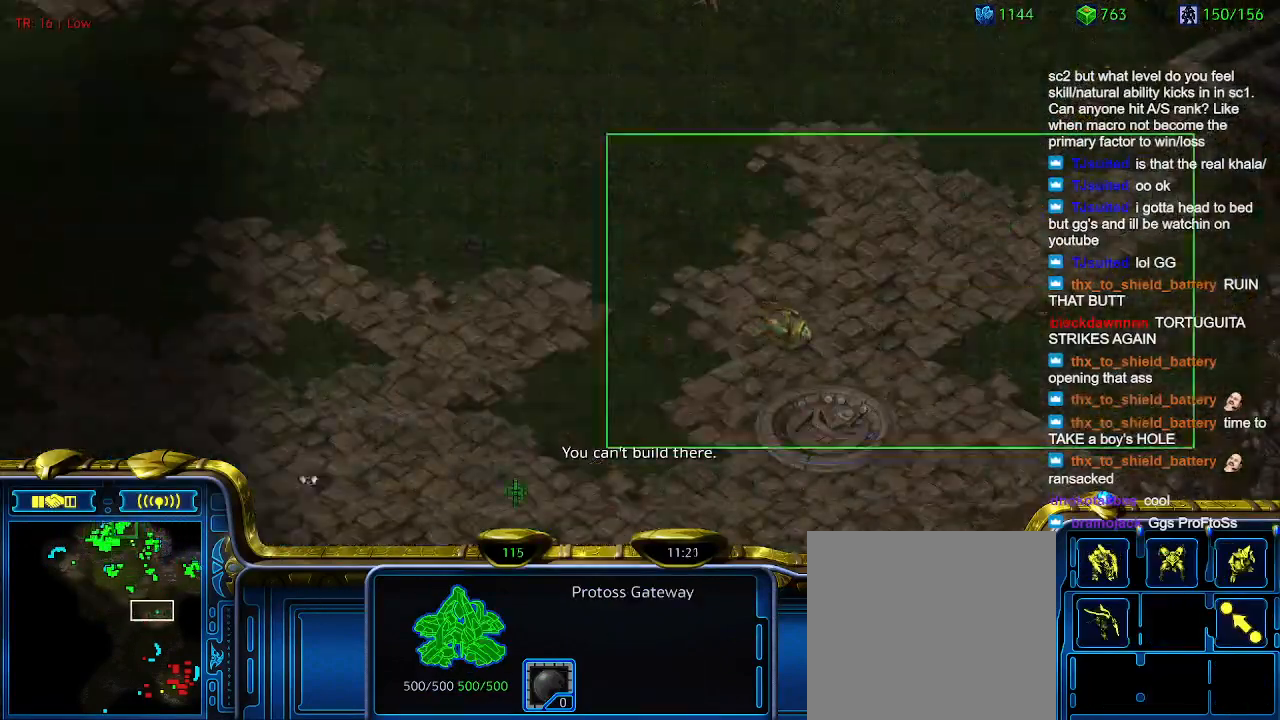
{"keys": [], "events": [[400, "1", "down"], [500, "1", "up"]]}
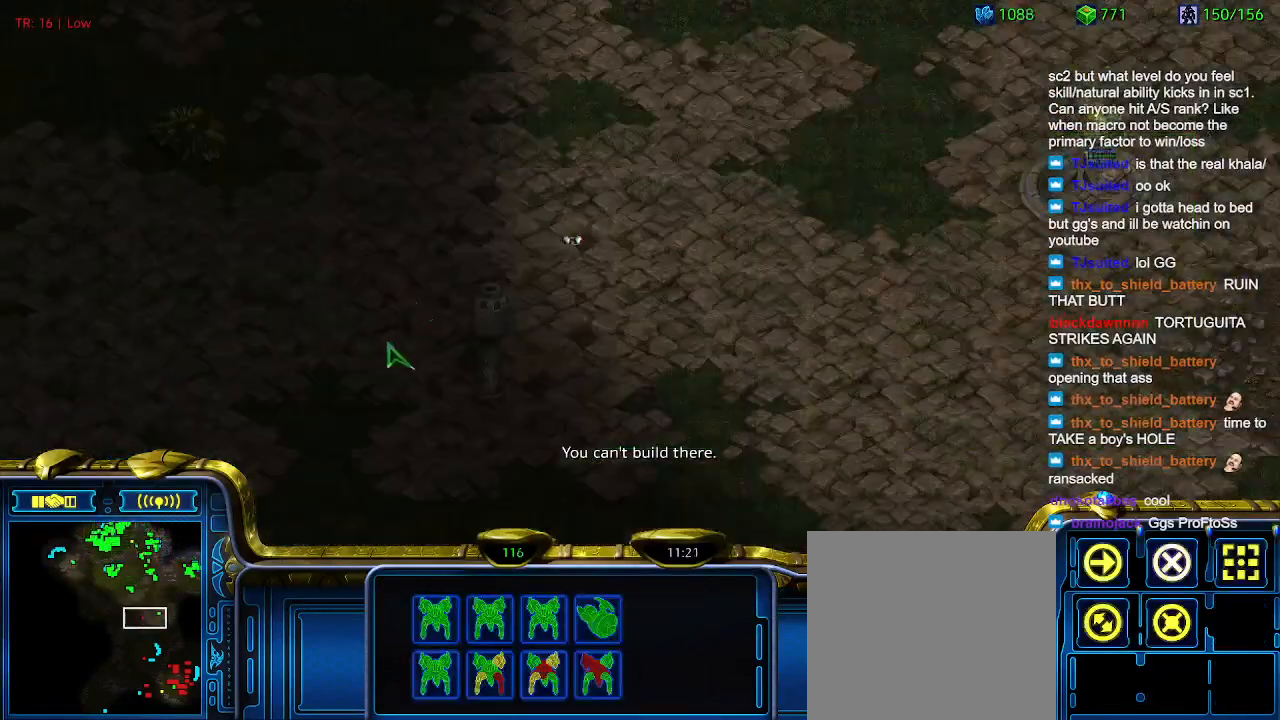
{"keys": ["a"], "events": [[100, "a", "down"], [166, "a", "up"], [266, "2", "down"], [366, "2", "up"], [400, "a", "down"]]}
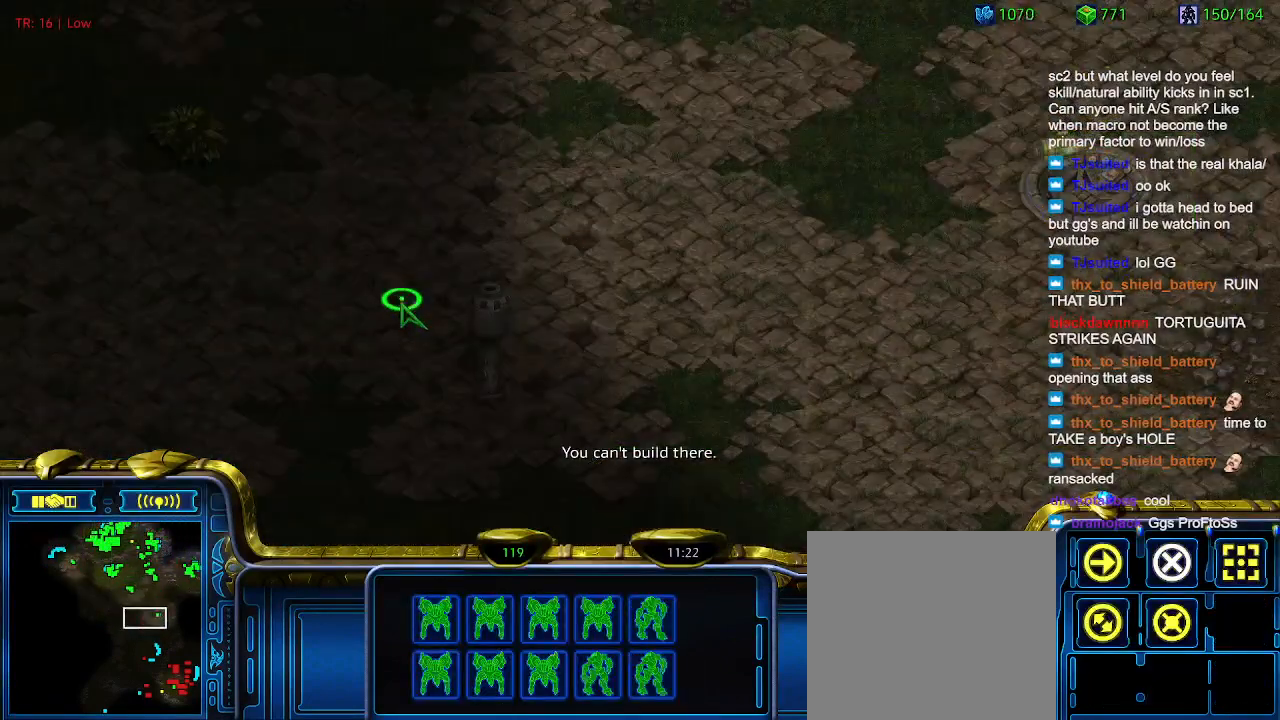
{"keys": ["a"], "events": [[66, "a", "up"], [466, "a", "down"]]}
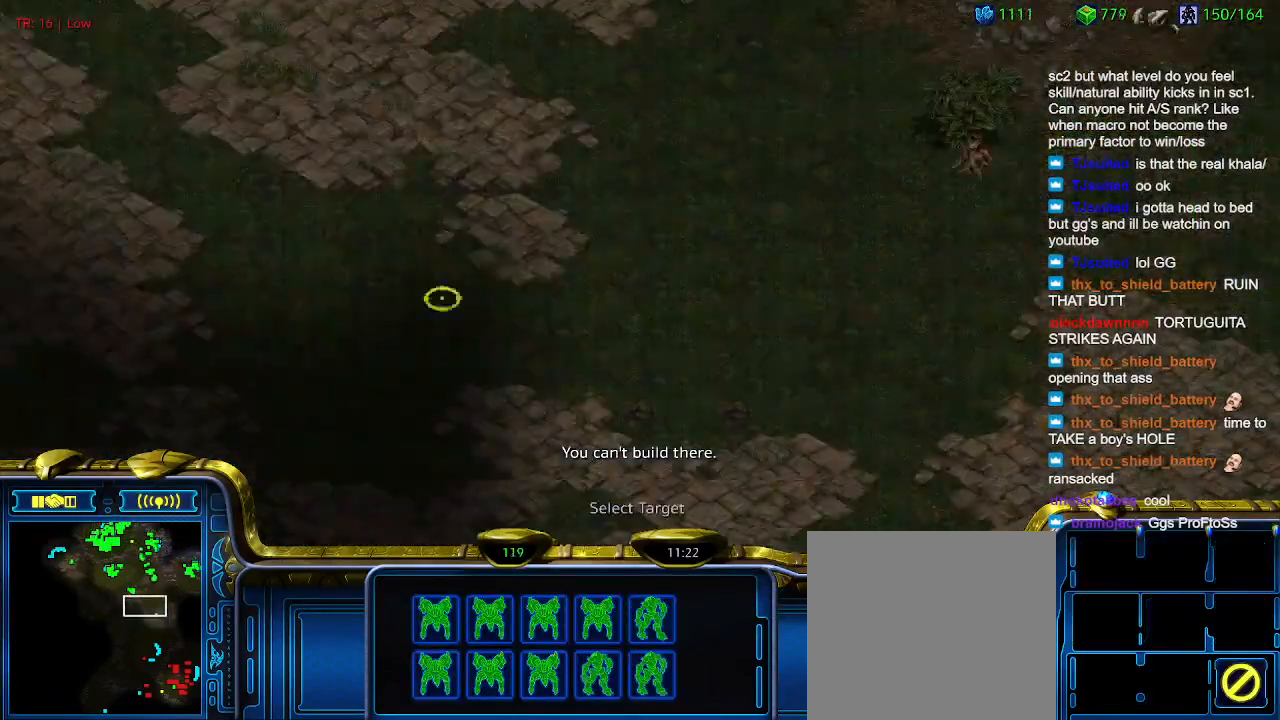
{"keys": ["a"], "events": [[100, "a", "up"], [366, "3", "down"], [400, "3", "up"], [500, "a", "down"]]}
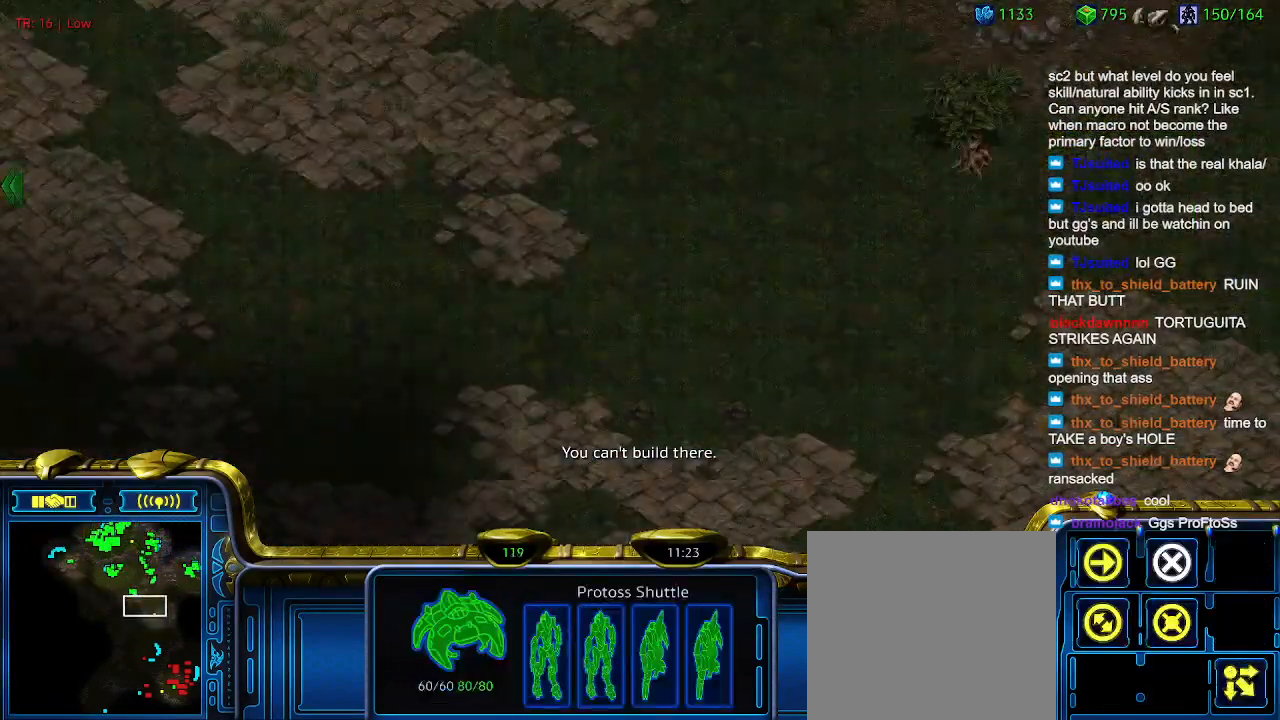
{"keys": [], "events": [[133, "a", "up"]]}
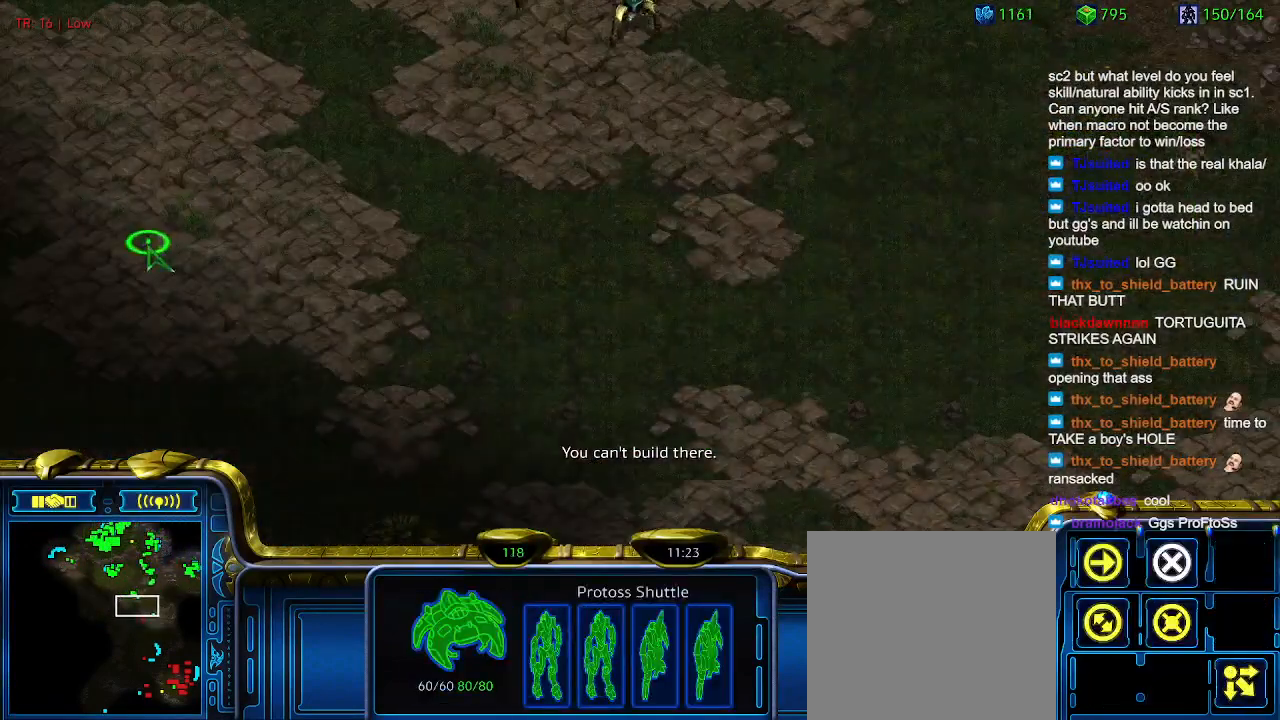
{"keys": [], "events": [[100, "4", "down"], [200, "4", "up"], [300, "a", "down"], [366, "a", "up"]]}
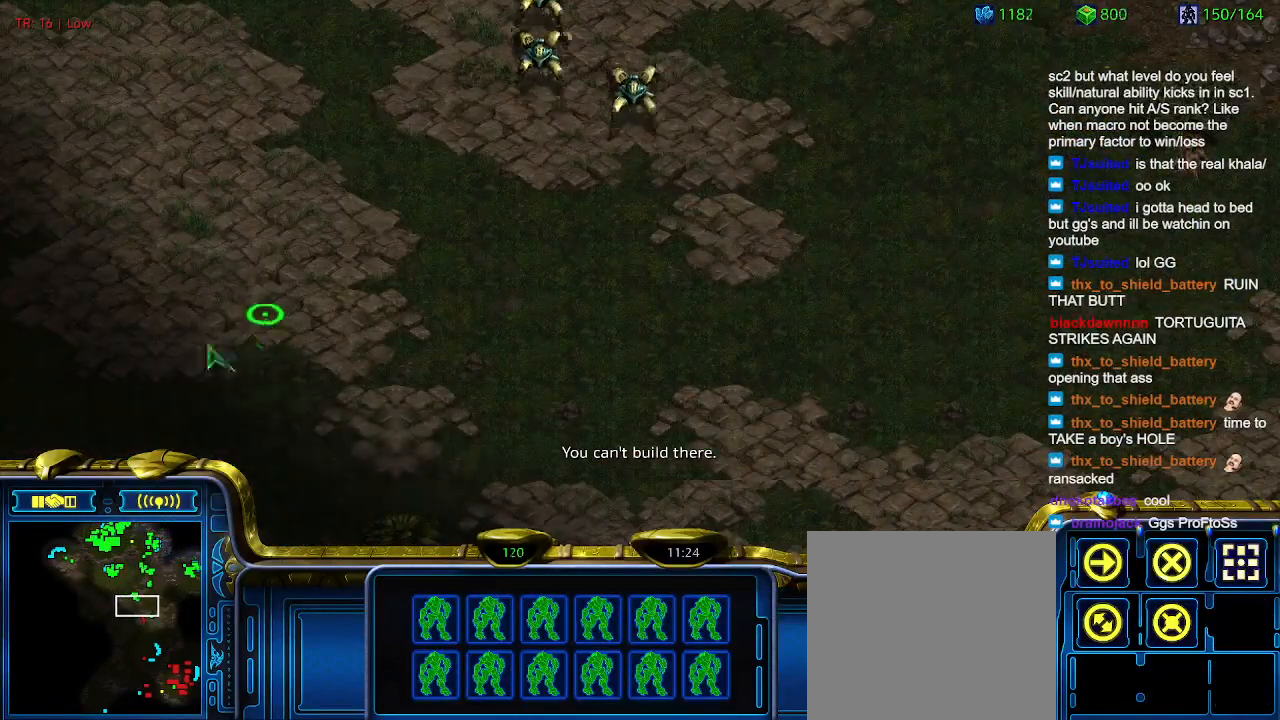
{"keys": [], "events": []}
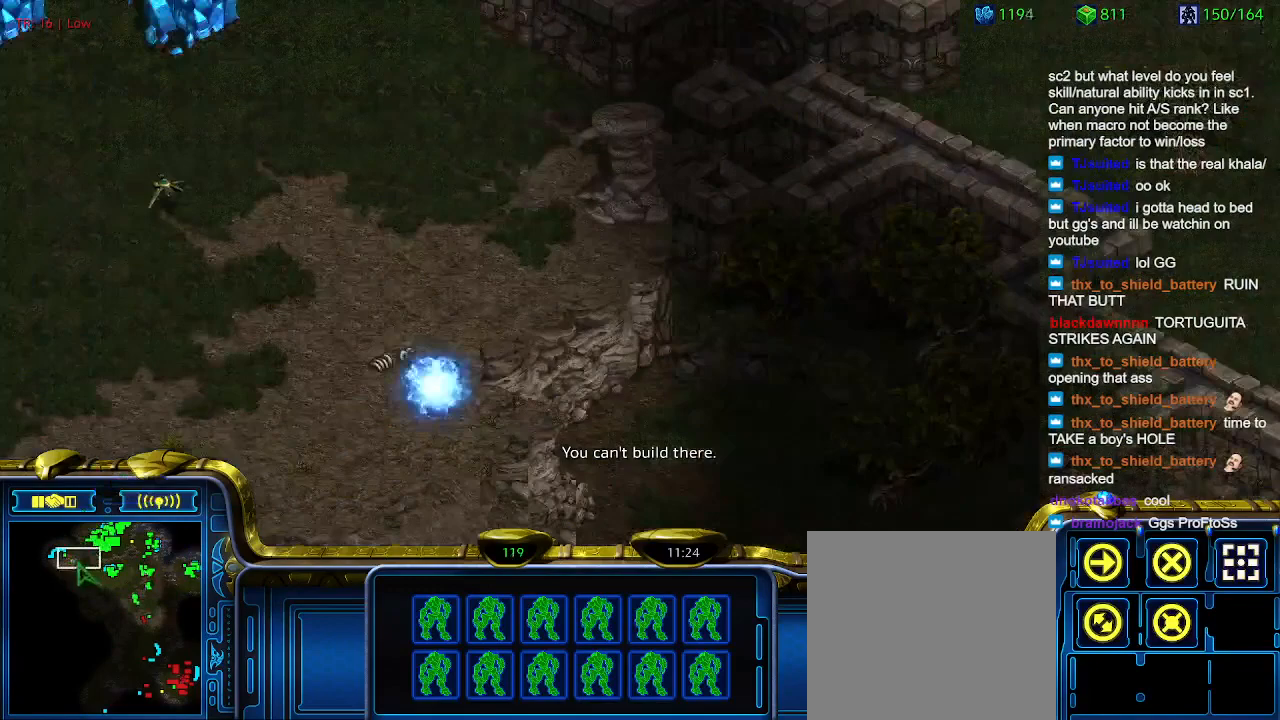
{"keys": [], "events": []}
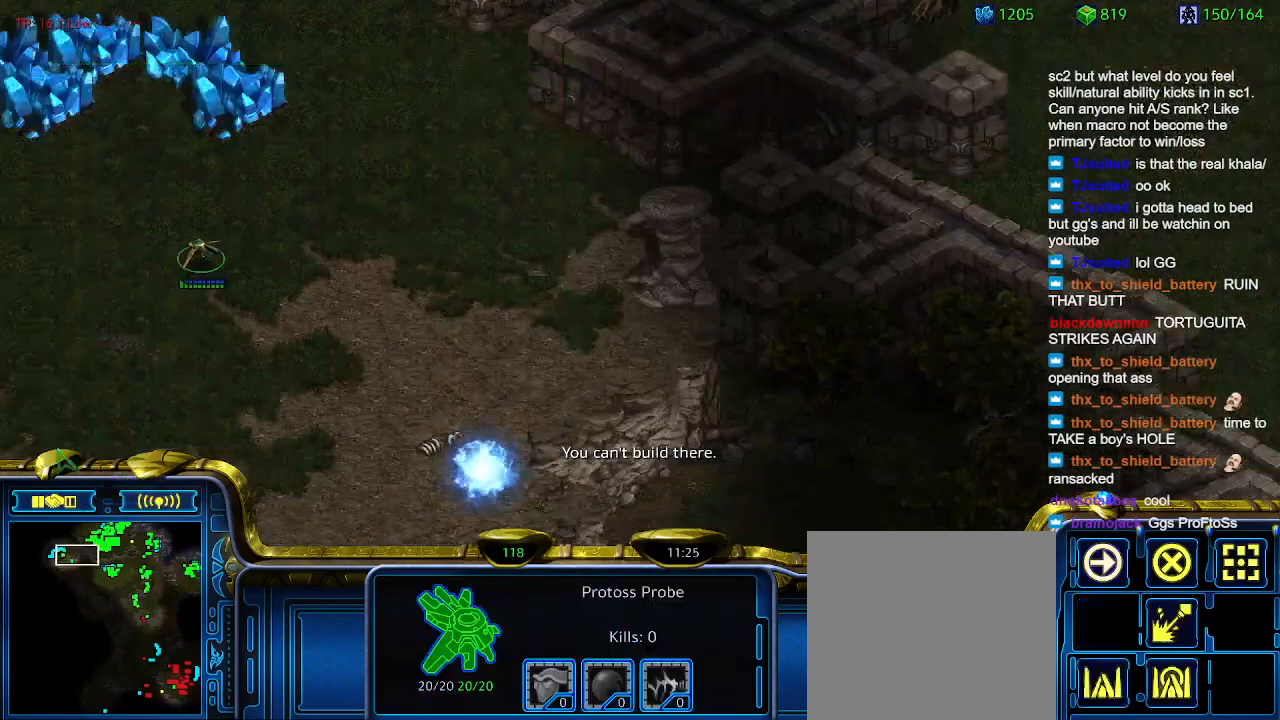
{"keys": [], "events": [[66, "q", "down"], [100, "q", "up"], [200, "w", "down"], [333, "w", "up"]]}
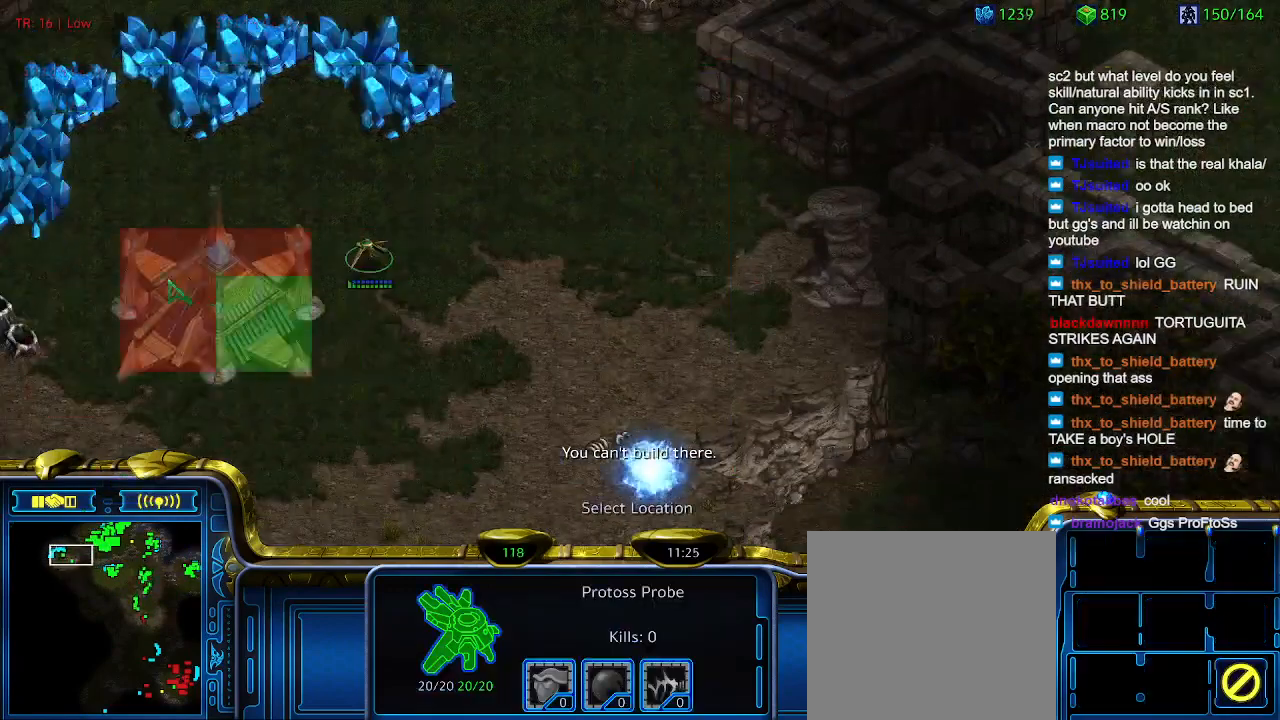
{"keys": [], "events": []}
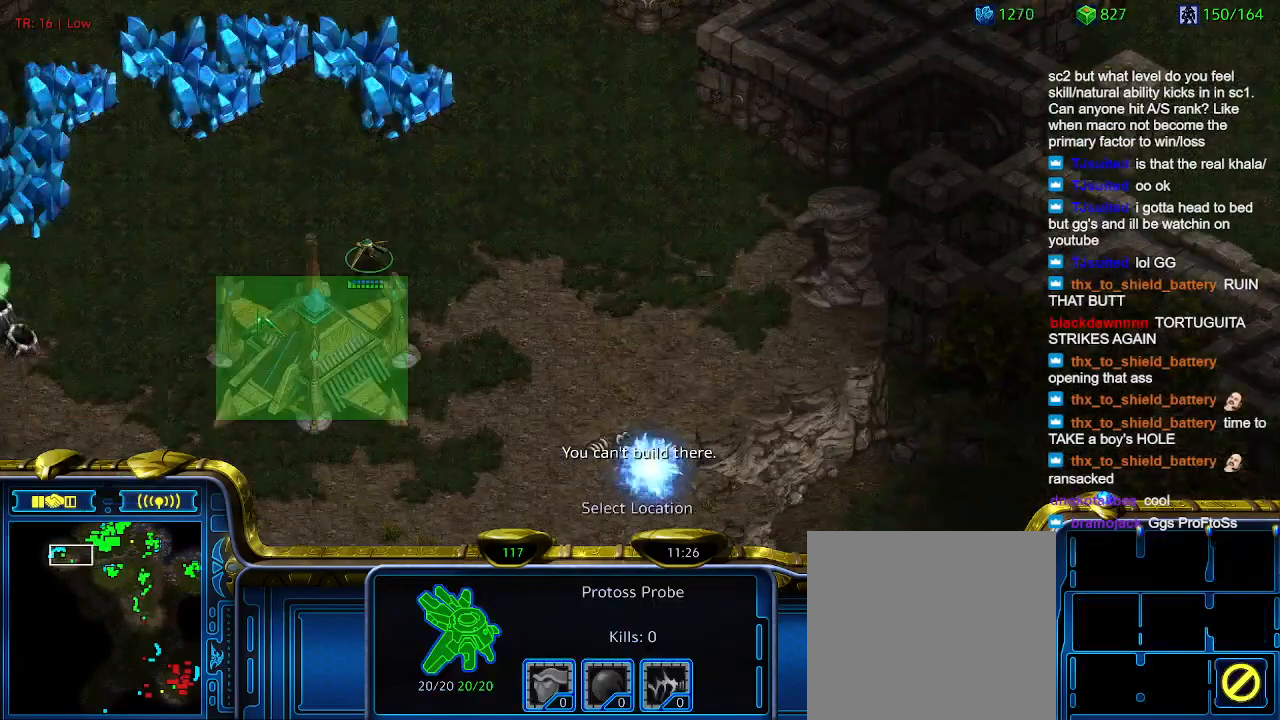
{"keys": [], "events": []}
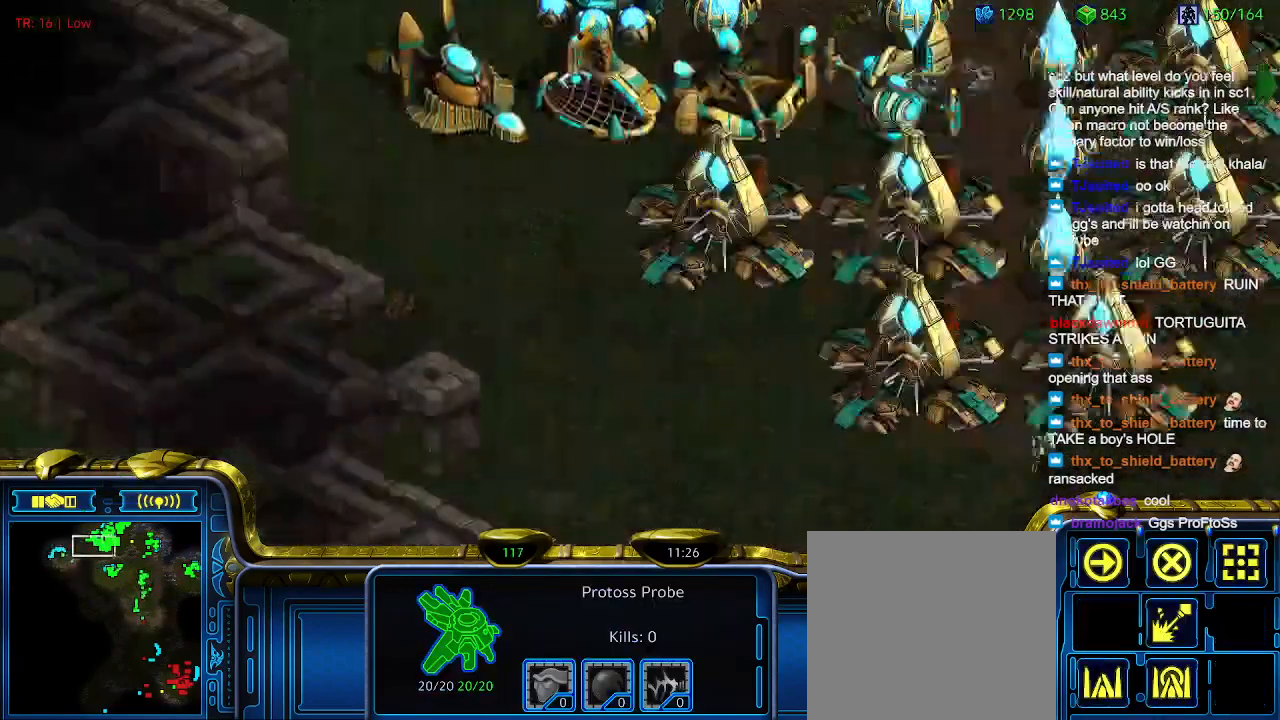
{"keys": [], "events": []}
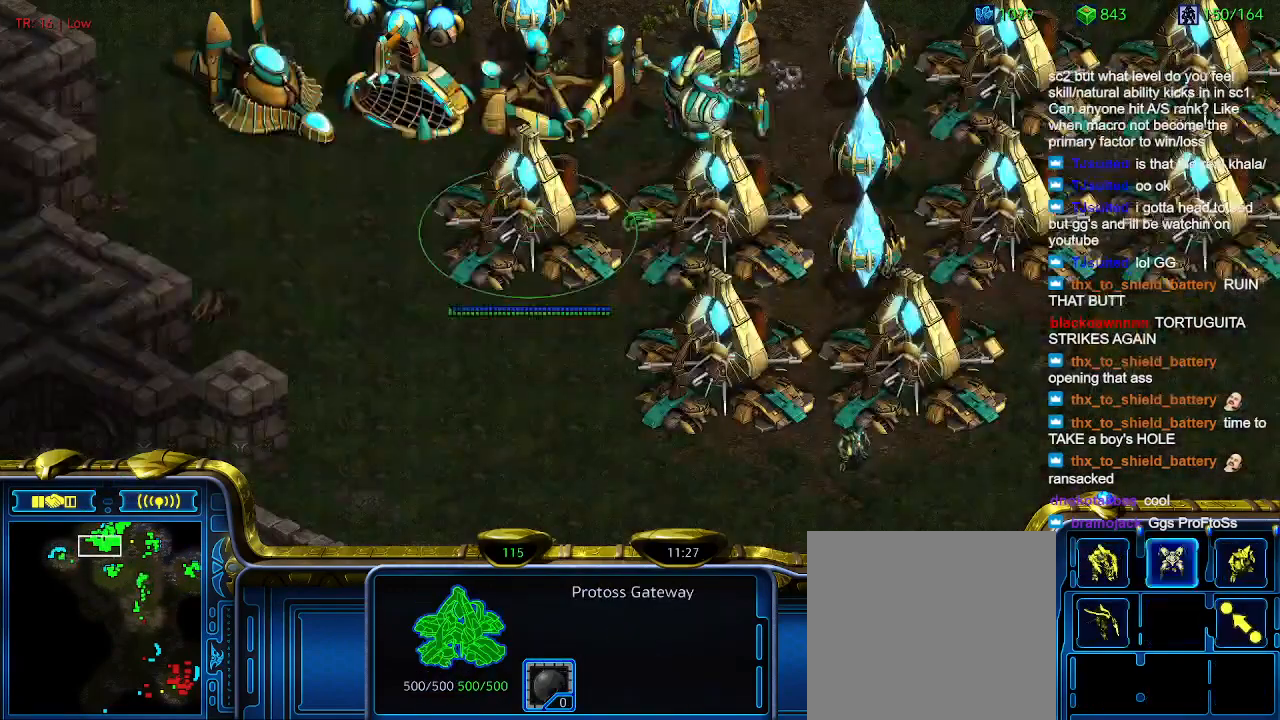
{"keys": [], "events": [[33, "w", "down"], [133, "w", "up"], [200, "w", "down"], [266, "w", "up"], [366, "w", "down"], [433, "w", "up"]]}